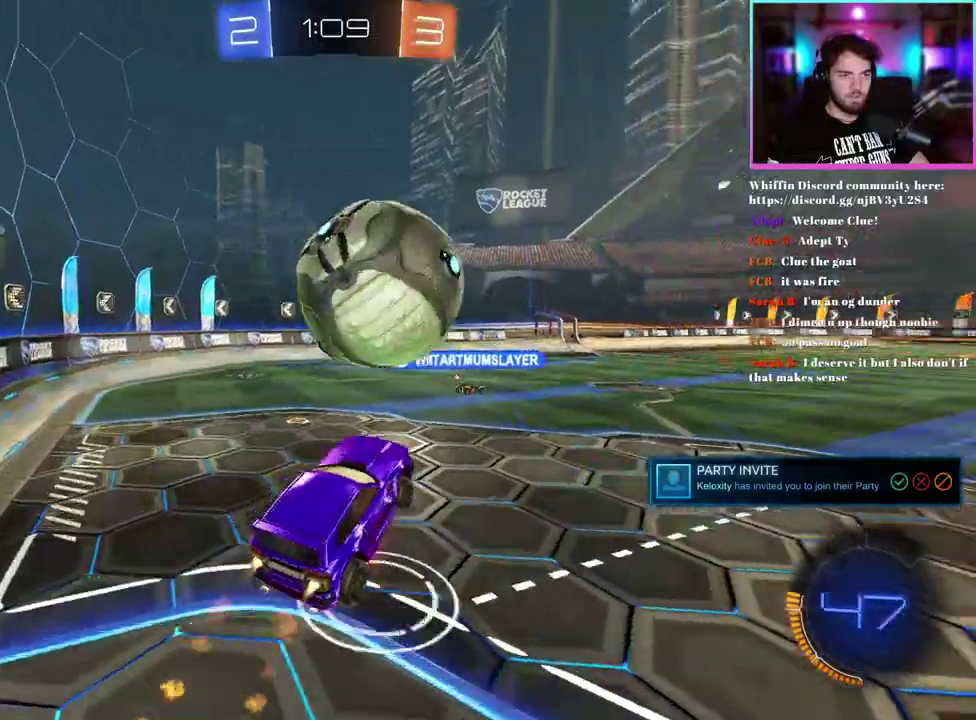
Gameplay with a controller (PlayStation layout); each line is a JSON object with the inputs held at the frame after it. "events" lists button and stick changes between this image and that frame as [ms after this image, input, new state], when the widget could be followed in between. This document gives stick clicks only as held states, not as events. Not read: right_stick.
{"buttons": ["TRIANGLE", "R2"], "left_stick": "center", "events": [[167, "left_stick", "center"], [200, "R1", "up"], [500, "TRIANGLE", "down"]]}
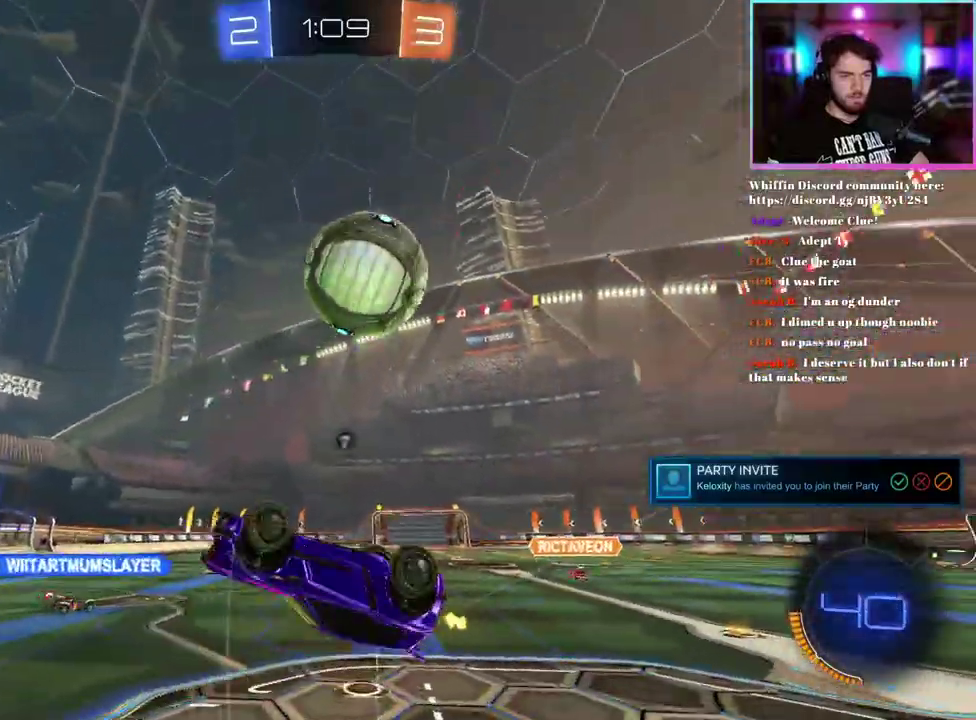
{"buttons": ["TRIANGLE", "R2"], "left_stick": "center", "events": [[150, "TRIANGLE", "up"], [217, "left_stick", "up"], [433, "left_stick", "center"], [467, "TRIANGLE", "down"]]}
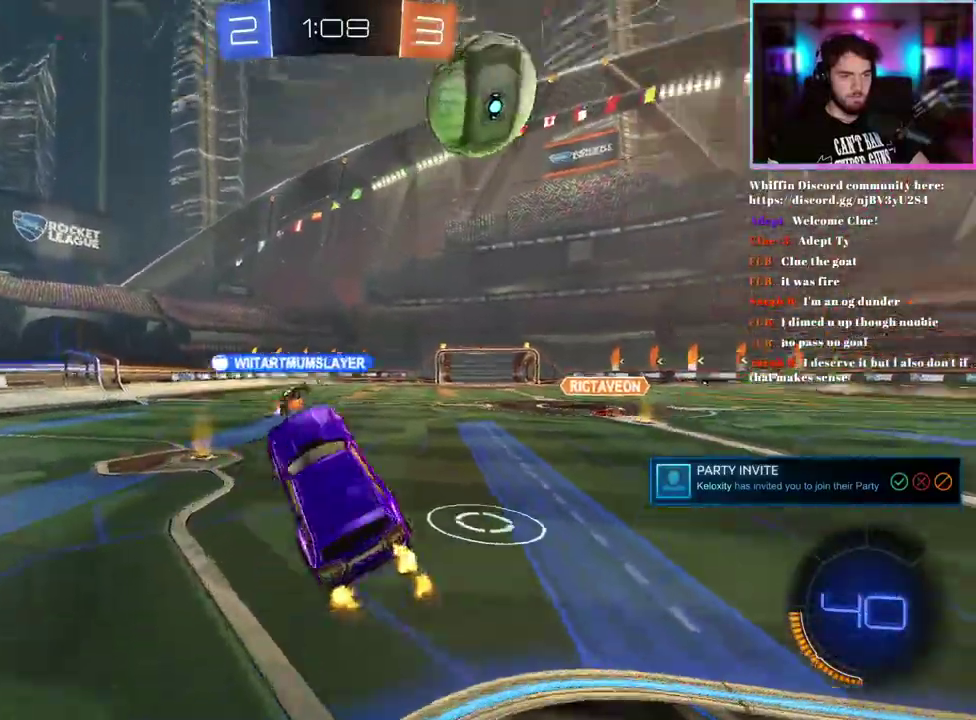
{"buttons": ["R1", "R2"], "left_stick": "right", "events": [[83, "TRIANGLE", "up"], [400, "left_stick", "right"], [450, "R1", "down"]]}
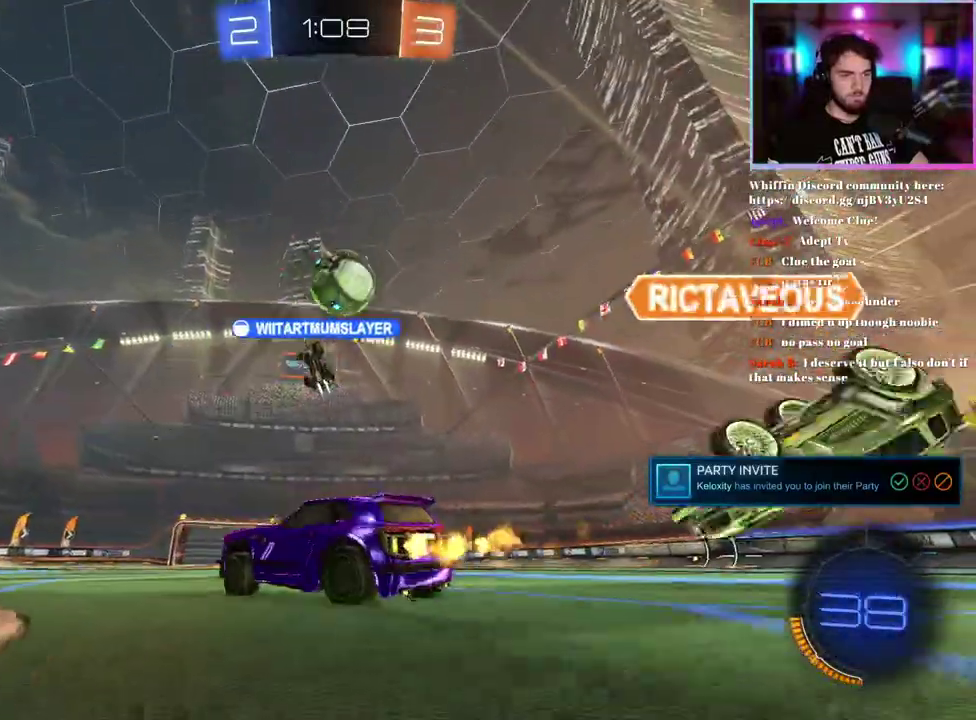
{"buttons": ["R2"], "left_stick": "center", "events": [[33, "left_stick", "center"], [133, "R1", "up"], [150, "left_stick", "right"], [233, "left_stick", "center"]]}
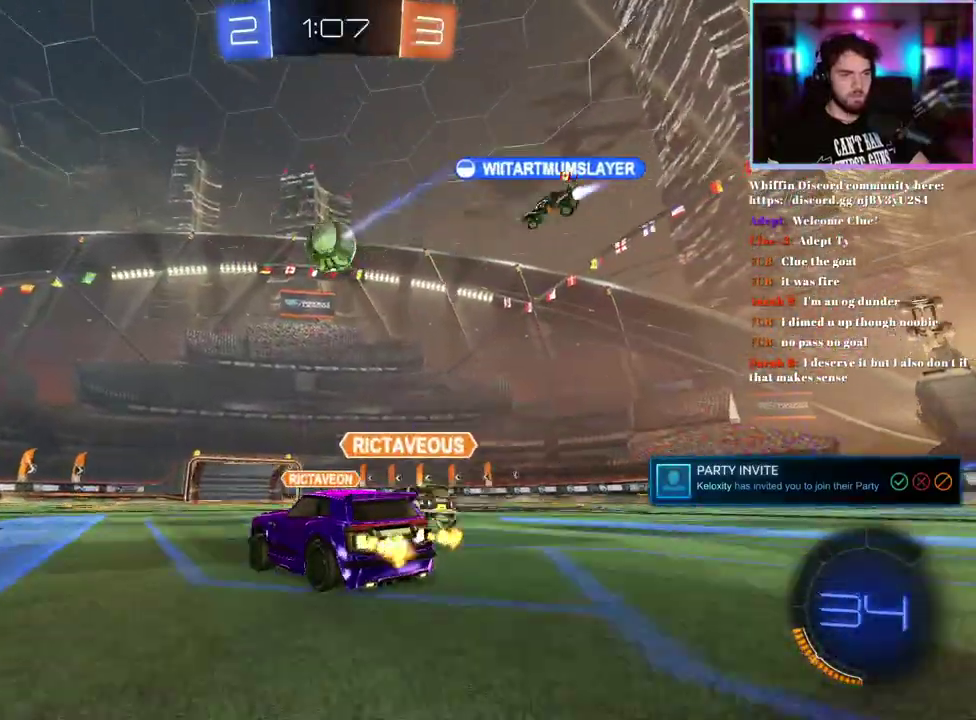
{"buttons": ["R2"], "left_stick": "left", "events": [[250, "left_stick", "left"]]}
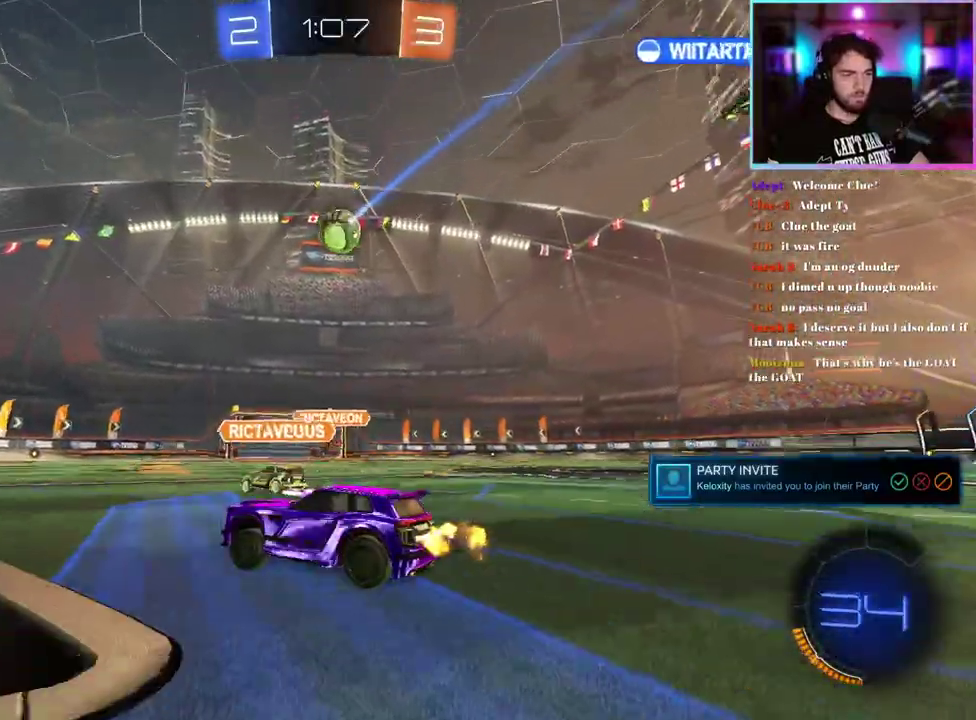
{"buttons": ["R2"], "left_stick": "center", "events": [[17, "left_stick", "down-left"], [183, "TRIANGLE", "down"], [200, "left_stick", "down"], [283, "left_stick", "center"], [333, "TRIANGLE", "up"]]}
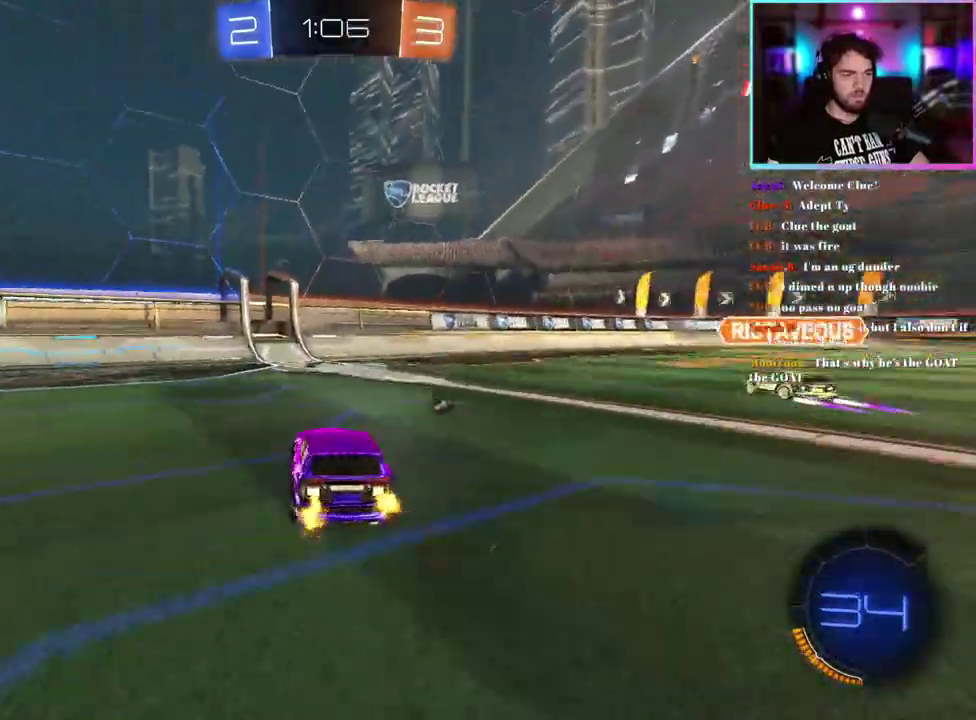
{"buttons": ["R2"], "left_stick": "right", "events": [[100, "TRIANGLE", "down"], [150, "TRIANGLE", "up"], [317, "left_stick", "right"], [350, "TRIANGLE", "down"], [417, "TRIANGLE", "up"]]}
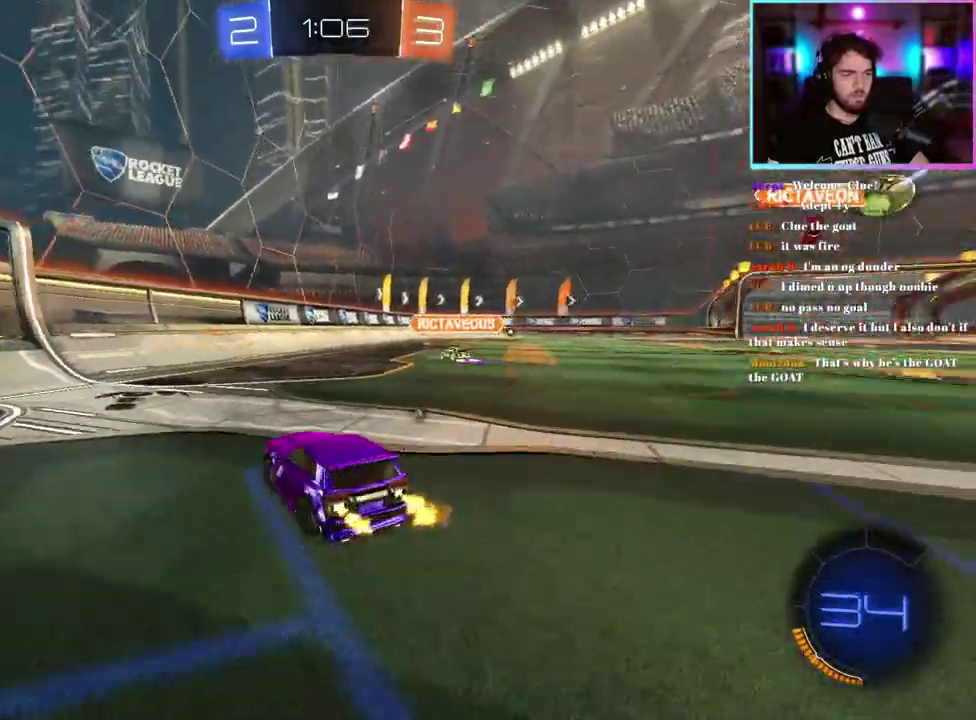
{"buttons": ["R2"], "left_stick": "center", "events": [[350, "left_stick", "center"]]}
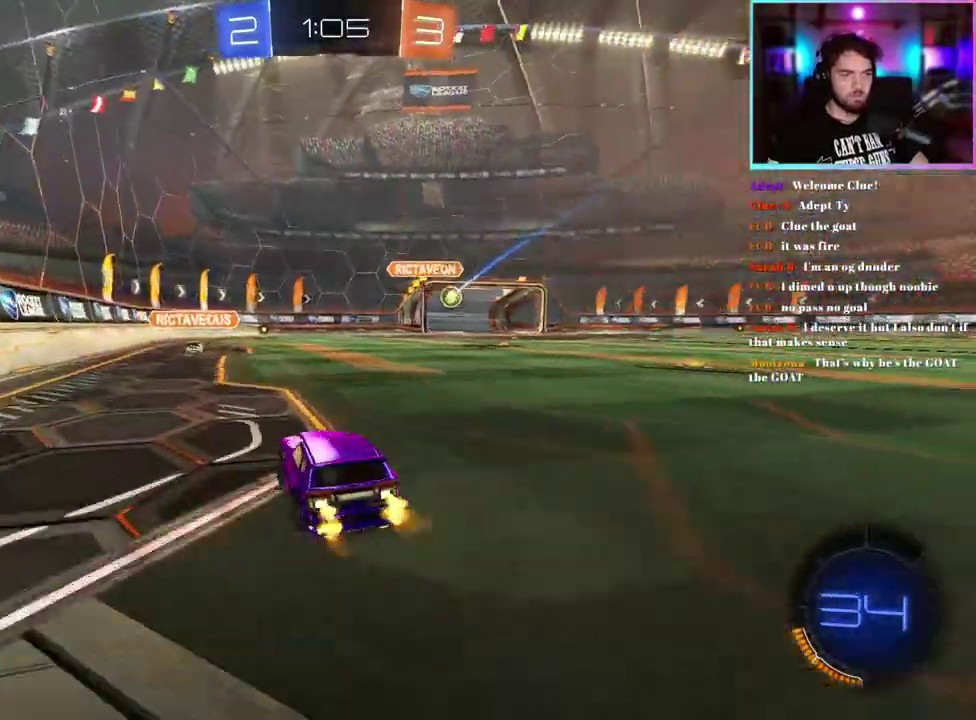
{"buttons": ["R2"], "left_stick": "right", "events": [[450, "left_stick", "right"]]}
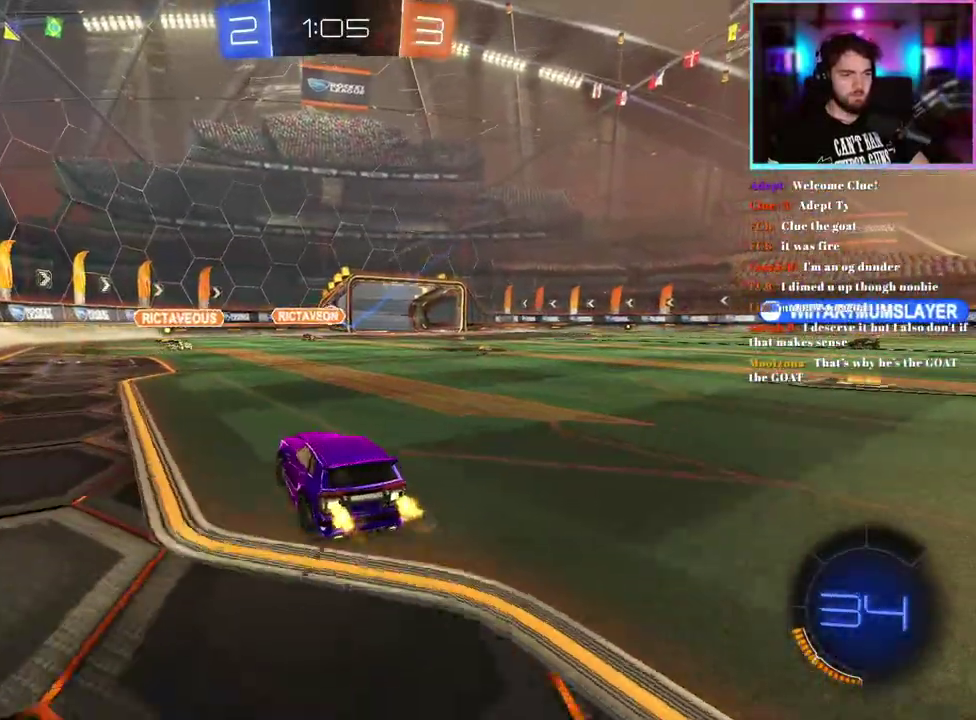
{"buttons": ["R2"], "left_stick": "left", "events": [[150, "R1", "down"], [167, "left_stick", "center"], [450, "left_stick", "left"], [467, "R1", "up"]]}
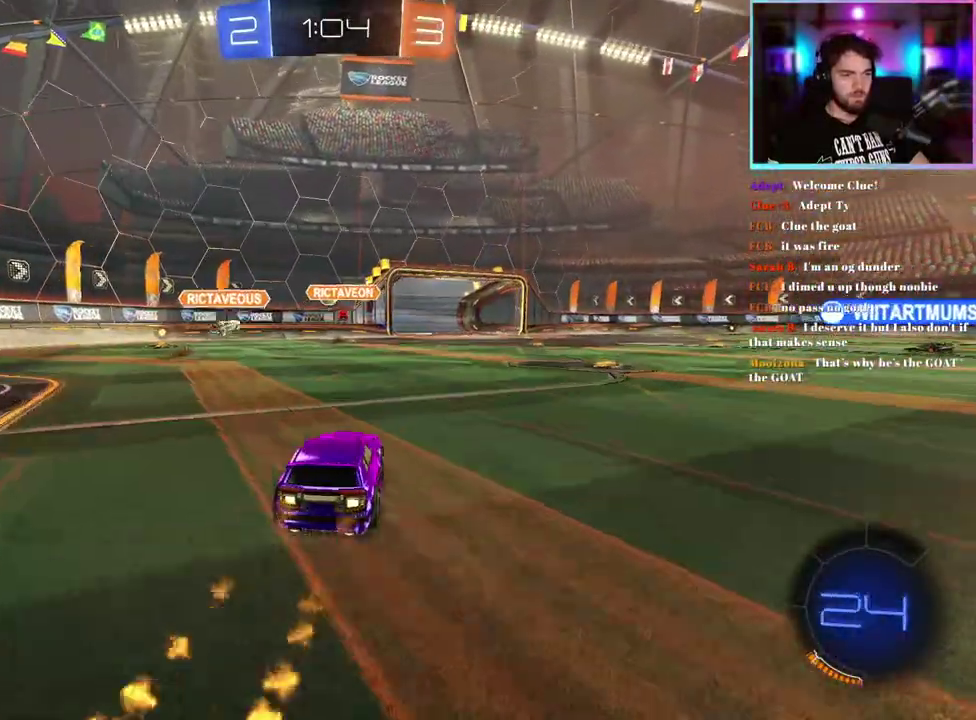
{"buttons": ["L2"], "left_stick": "center", "events": [[100, "left_stick", "center"], [250, "R2", "up"], [267, "L2", "down"]]}
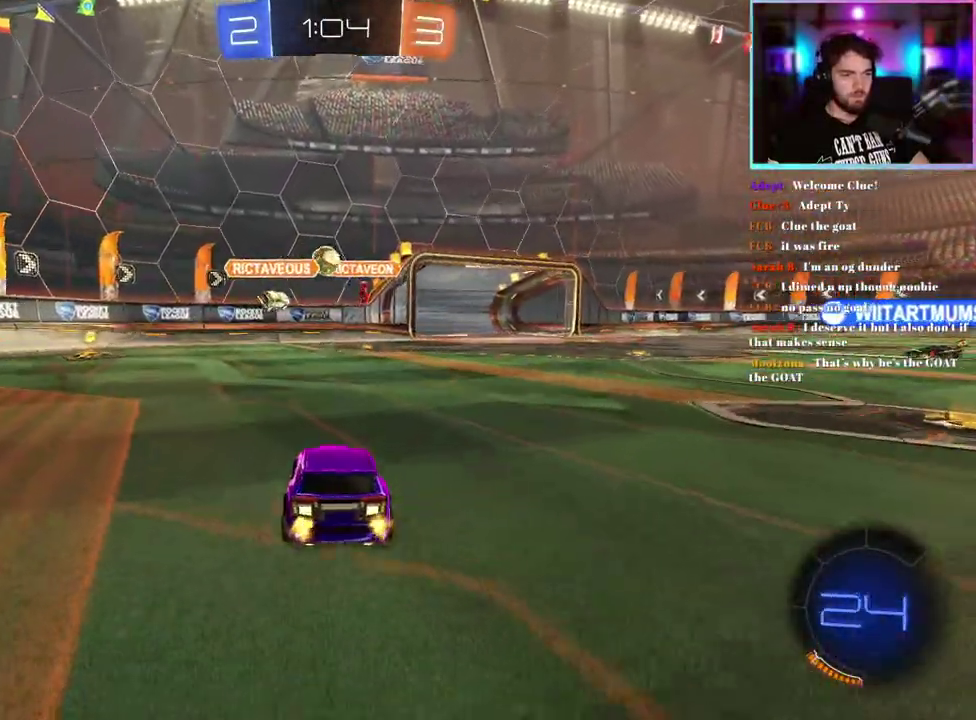
{"buttons": ["R1", "R2"], "left_stick": "up-left", "events": [[50, "L2", "up"], [150, "R2", "down"], [200, "left_stick", "left"], [433, "R1", "down"], [467, "left_stick", "up-left"]]}
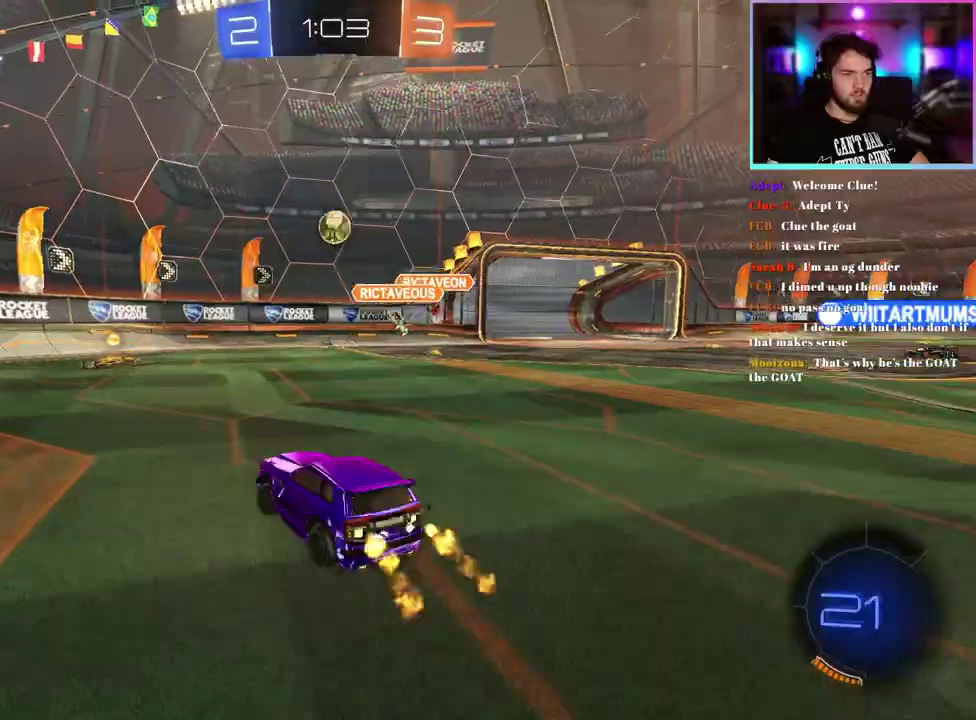
{"buttons": ["SQUARE", "R2"], "left_stick": "right", "events": [[17, "R1", "up"], [33, "left_stick", "center"], [117, "left_stick", "left"], [200, "left_stick", "center"], [450, "SQUARE", "down"], [450, "left_stick", "right"]]}
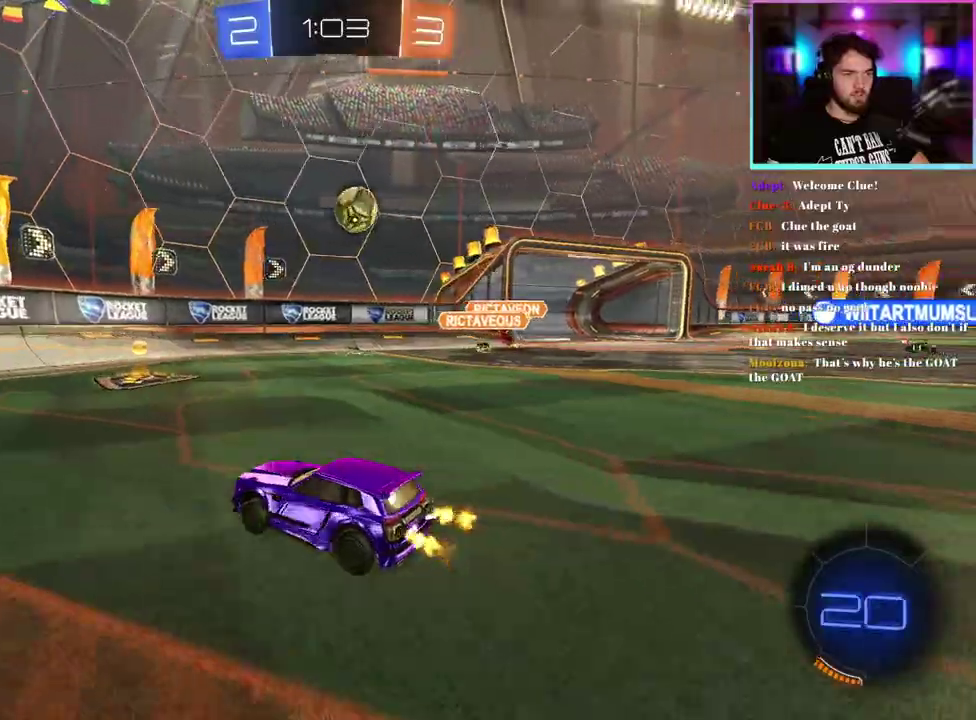
{"buttons": [], "left_stick": "right"}
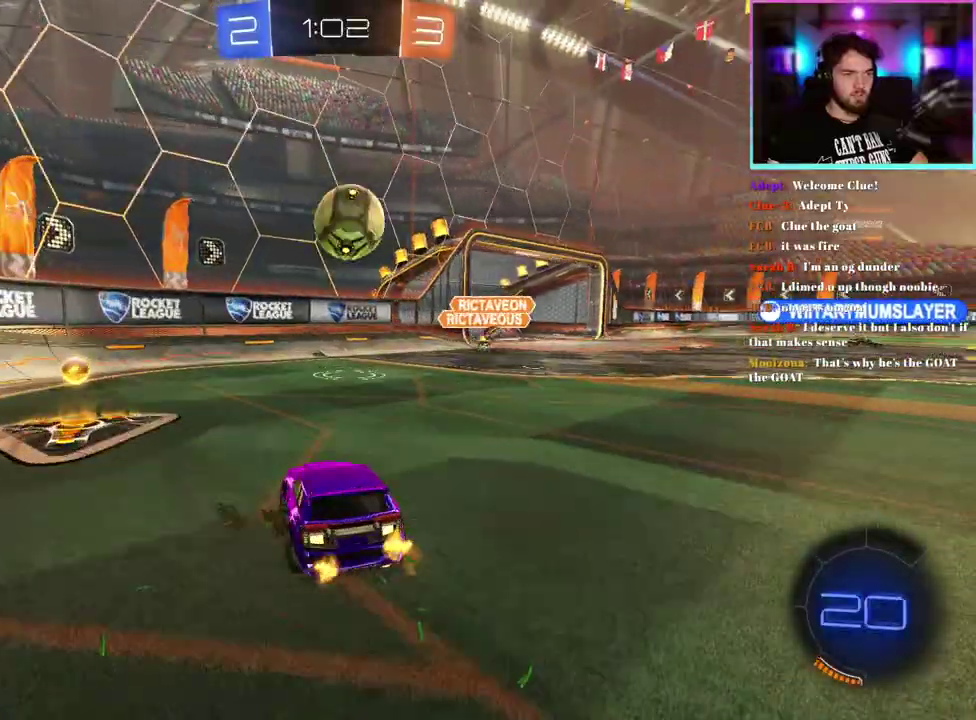
{"buttons": ["R1", "R2"], "left_stick": "right"}
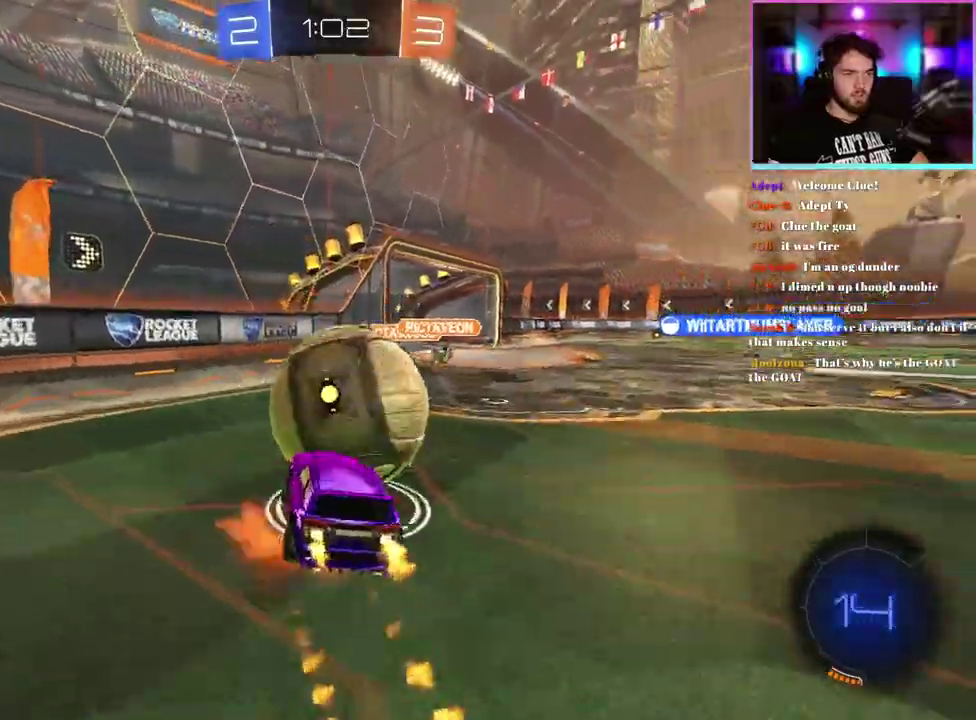
{"buttons": ["R2"], "left_stick": "right", "events": [[83, "R1", "up"], [100, "left_stick", "center"], [450, "left_stick", "right"]]}
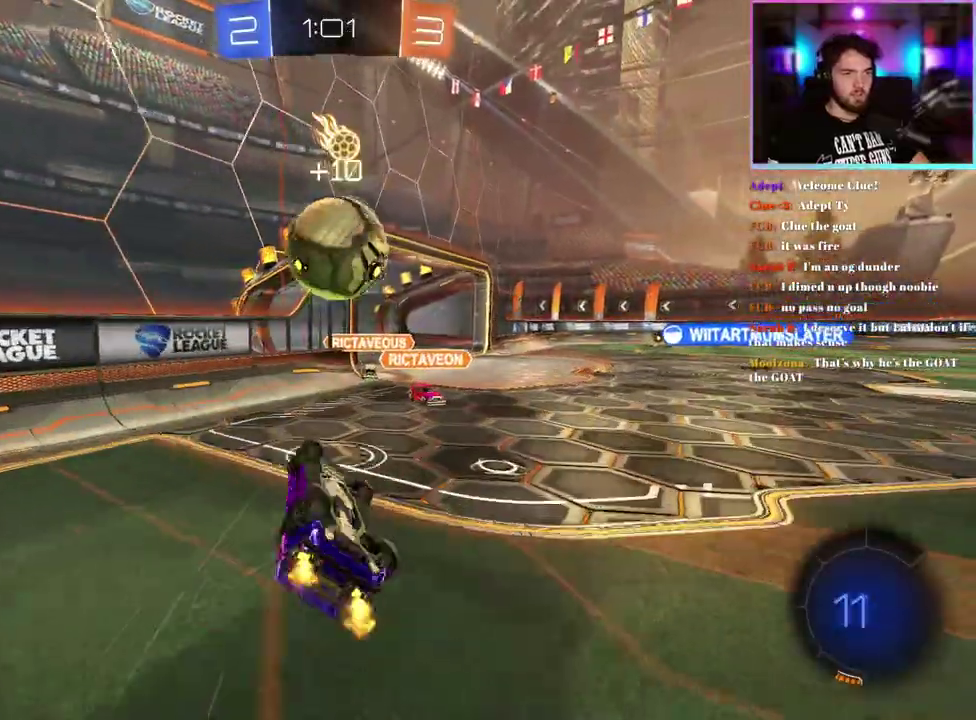
{"buttons": ["R2"], "left_stick": "right", "events": []}
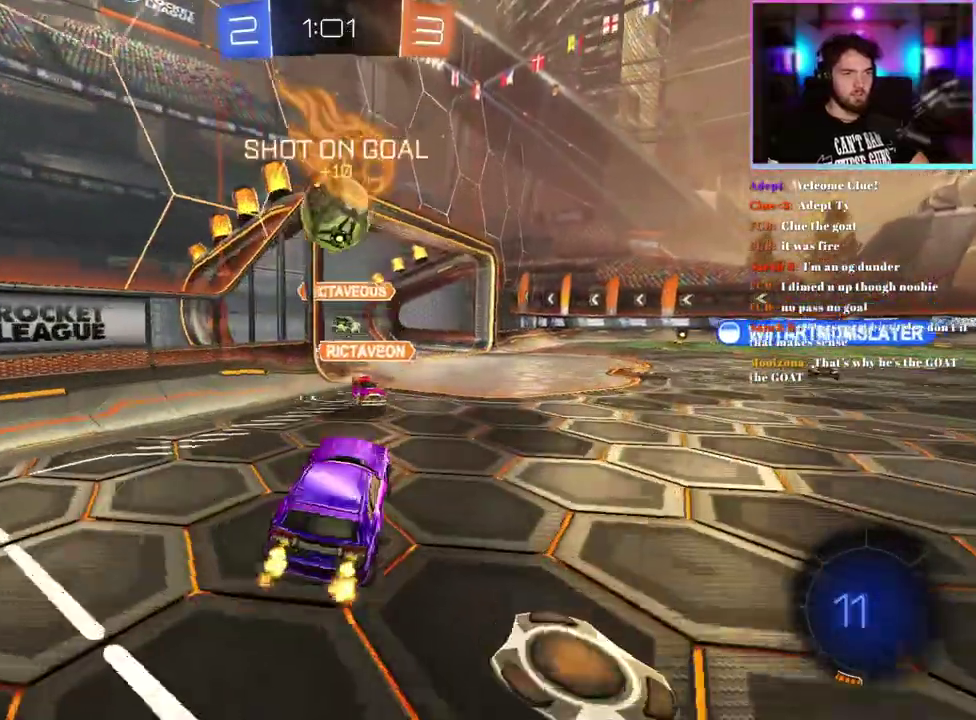
{"buttons": [], "left_stick": "center", "events": [[383, "left_stick", "center"], [450, "R2", "up"]]}
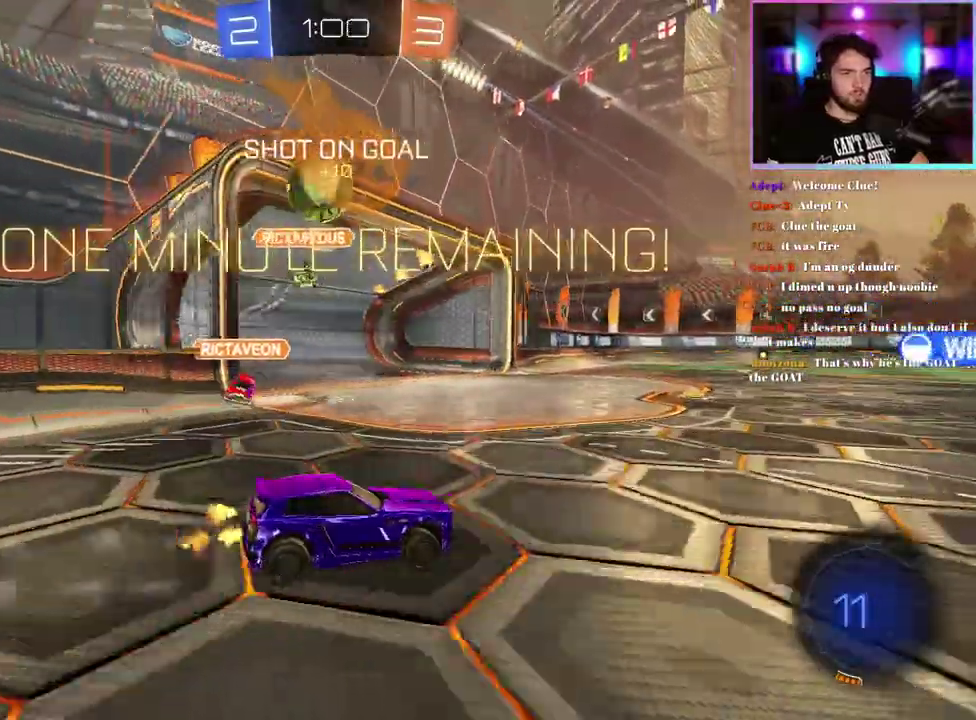
{"buttons": ["R1", "R2"], "left_stick": "left", "events": [[33, "L2", "down"], [150, "L2", "up"], [167, "left_stick", "left"], [183, "R2", "down"], [300, "left_stick", "up-left"], [333, "R1", "down"], [350, "left_stick", "center"], [450, "left_stick", "left"]]}
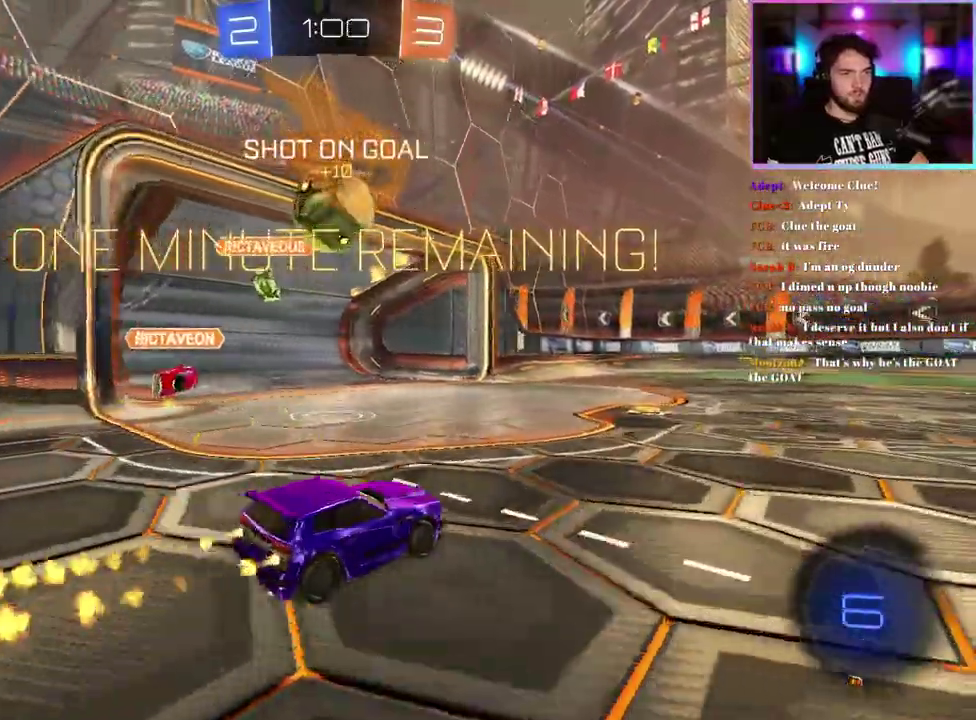
{"buttons": ["L1", "R1", "R2"], "left_stick": "right"}